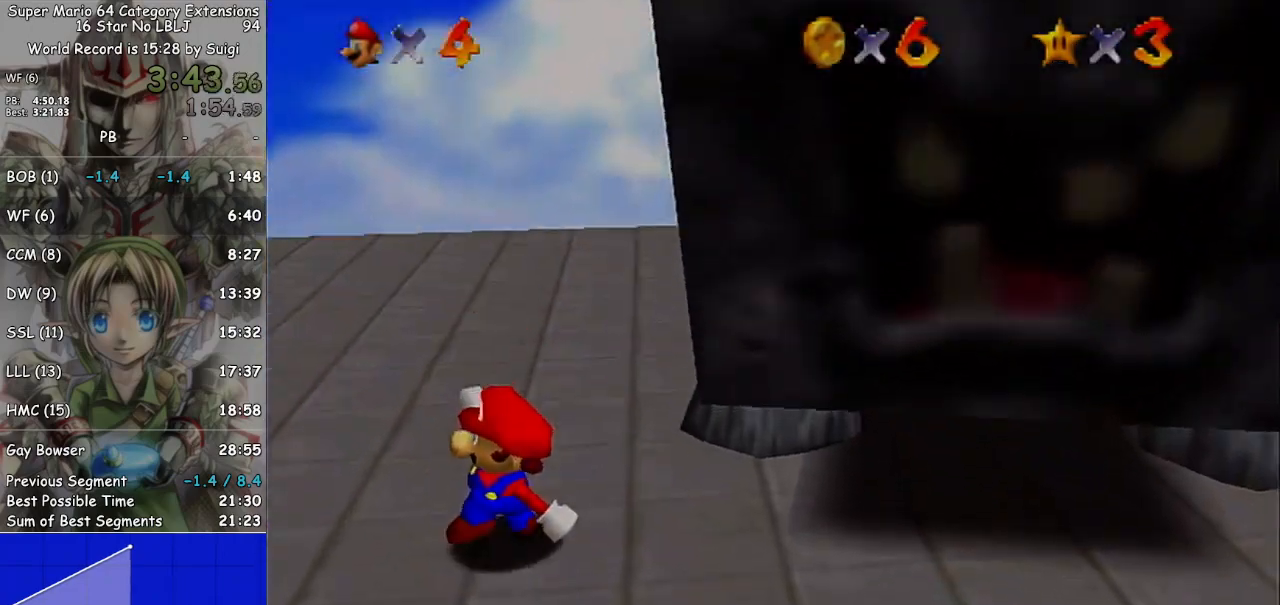
Gameplay with a controller (Nintendo layout); each line is a JSON object with the inputs held at the frame after it. "events" lists button and stick changes between this image and that frame as [ms after this image, input, new state], when the widget could be followed in between. Not read: L3 R3.
{"buttons": [], "left_stick": "right", "right_stick": "center", "events": [[67, "left_stick", "right"]]}
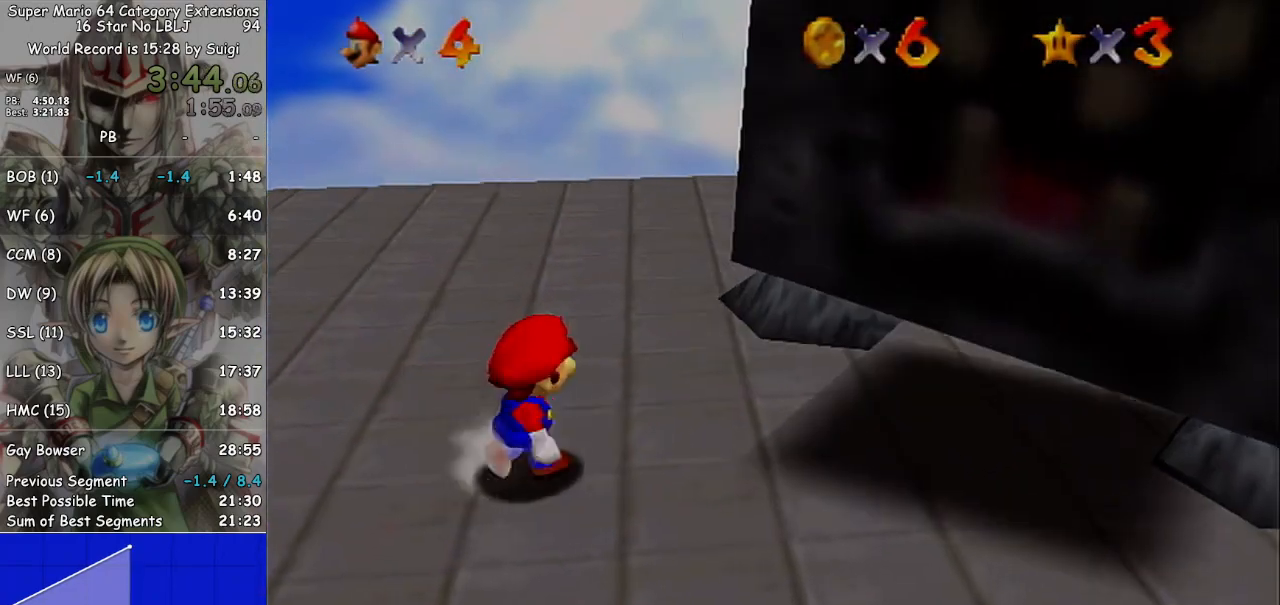
{"buttons": [], "left_stick": "center", "right_stick": "center", "events": [[167, "left_stick", "down-right"], [367, "left_stick", "center"]]}
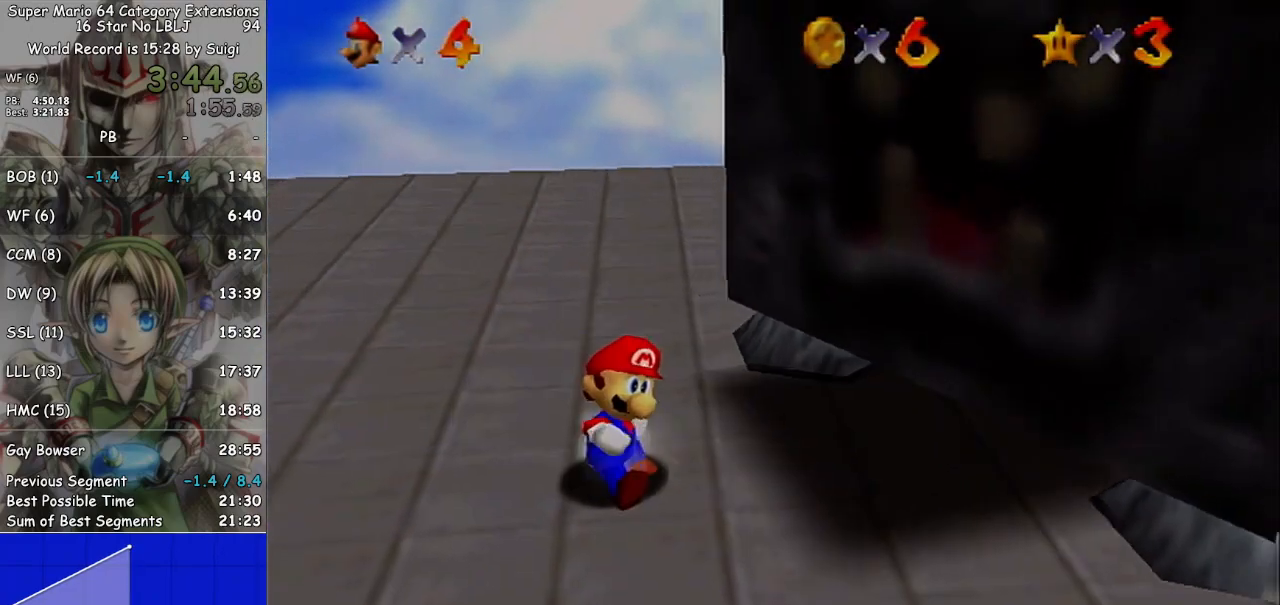
{"buttons": [], "left_stick": "center", "right_stick": "center", "events": [[133, "left_stick", "right"], [300, "left_stick", "center"]]}
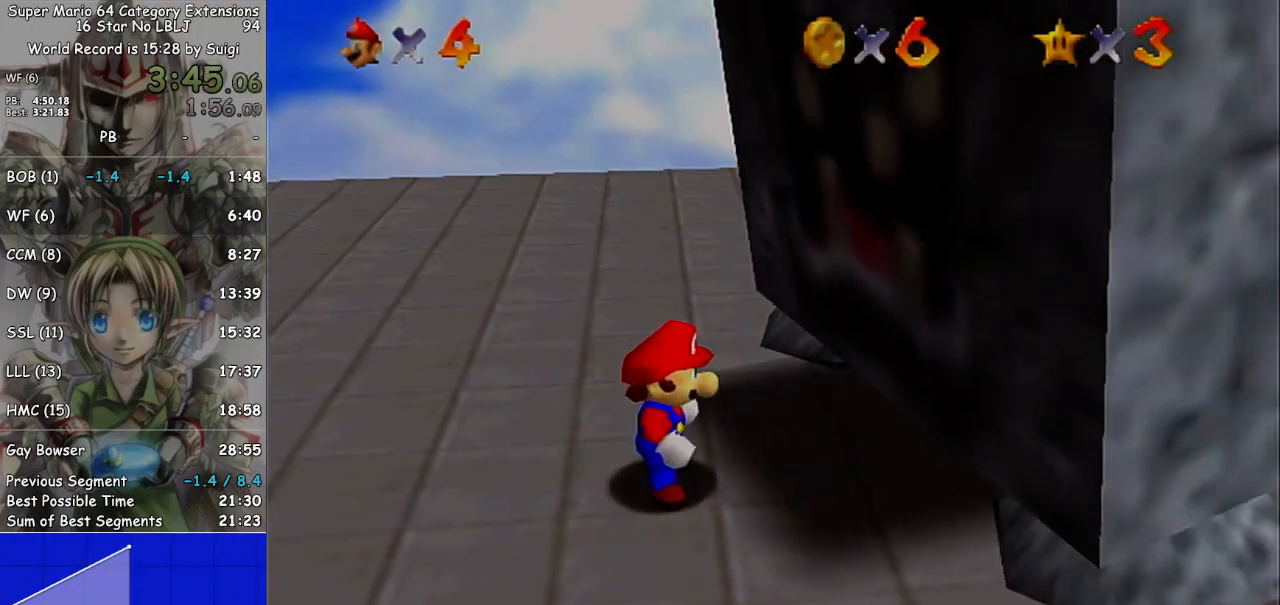
{"buttons": ["A"], "left_stick": "center", "right_stick": "center", "events": [[300, "A", "down"]]}
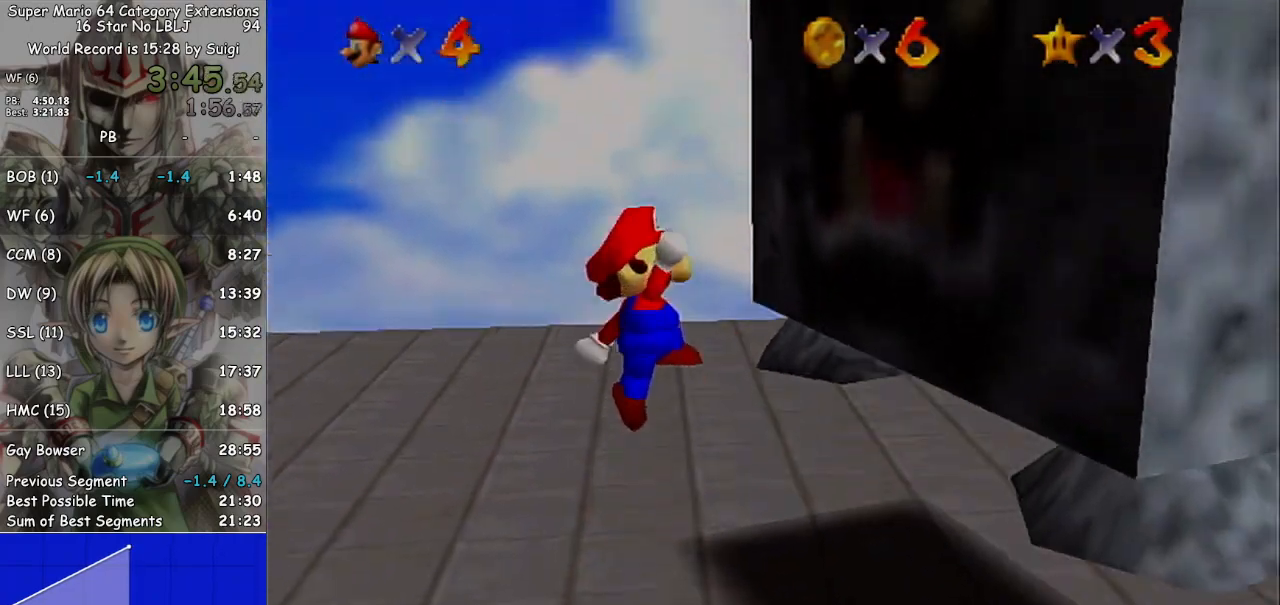
{"buttons": ["A", "L1"], "left_stick": "center", "right_stick": "center", "events": [[133, "L1", "down"]]}
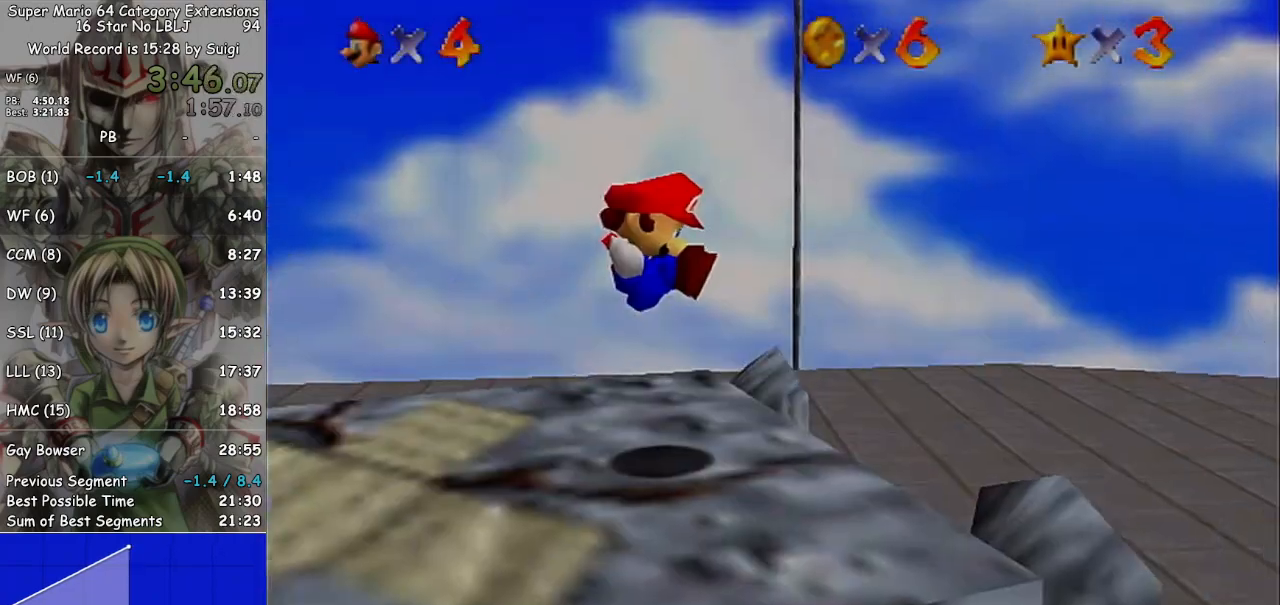
{"buttons": [], "left_stick": "up-left", "right_stick": "center", "events": [[200, "L1", "up"], [267, "A", "up"], [267, "left_stick", "up-left"]]}
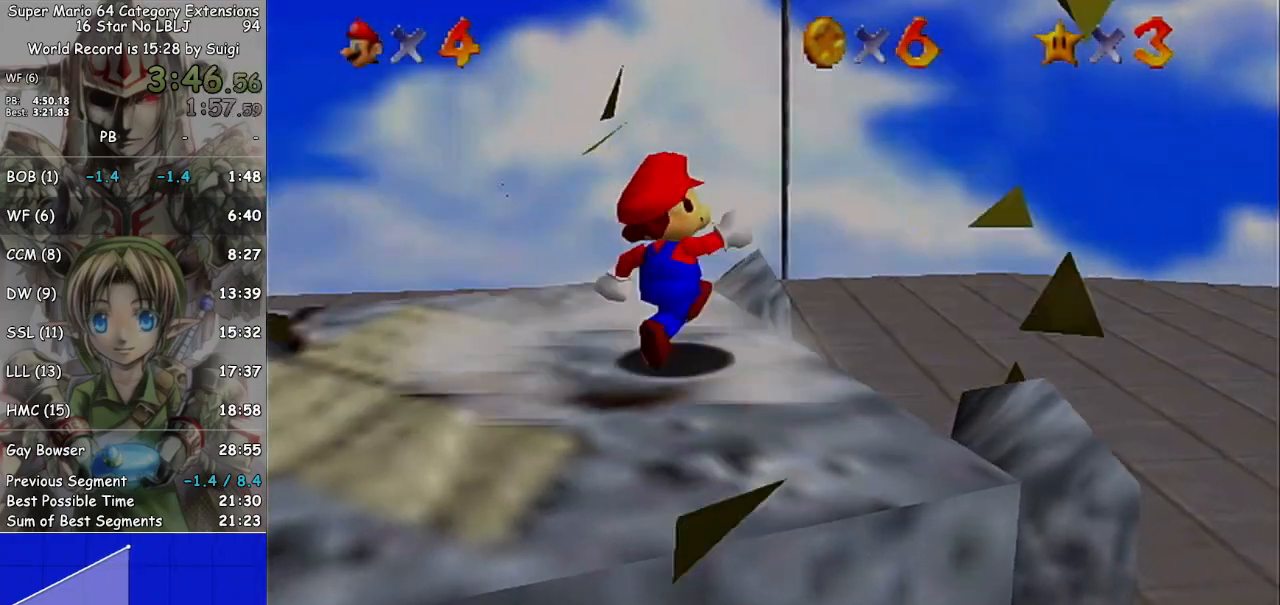
{"buttons": [], "left_stick": "up-left", "right_stick": "center", "events": [[333, "A", "down"], [467, "A", "up"]]}
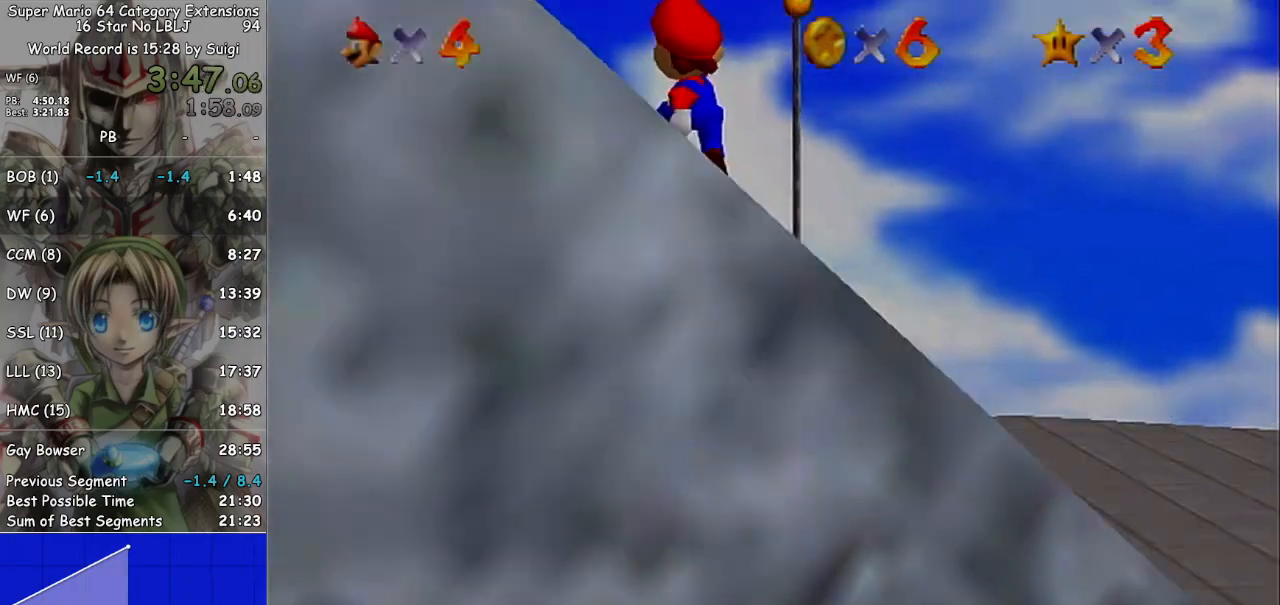
{"buttons": [], "left_stick": "down-left", "right_stick": "center", "events": [[33, "left_stick", "center"], [133, "left_stick", "down"], [400, "left_stick", "down-left"]]}
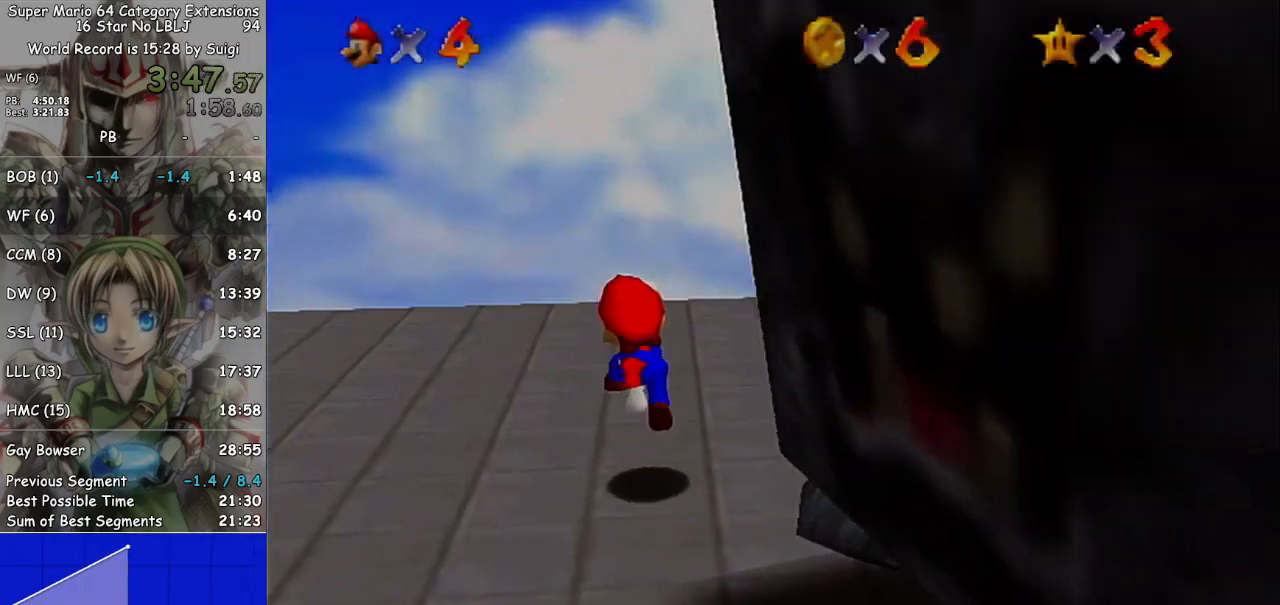
{"buttons": [], "left_stick": "down", "right_stick": "center", "events": [[267, "left_stick", "down"]]}
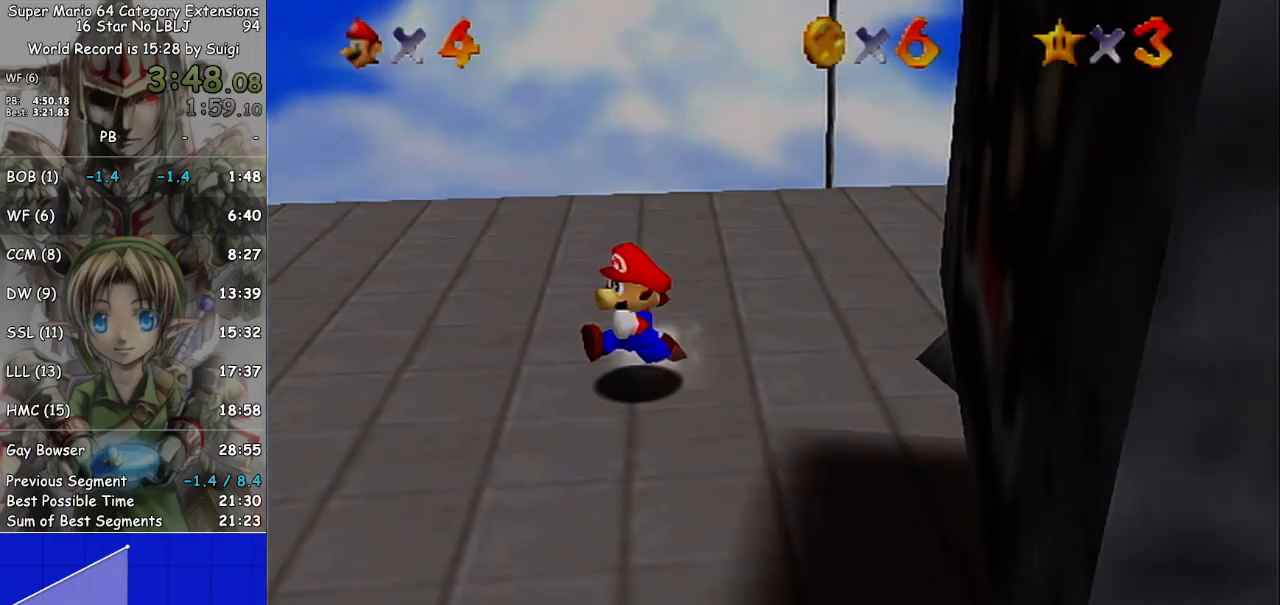
{"buttons": [], "left_stick": "down", "right_stick": "center", "events": [[100, "left_stick", "down-right"], [433, "left_stick", "down"]]}
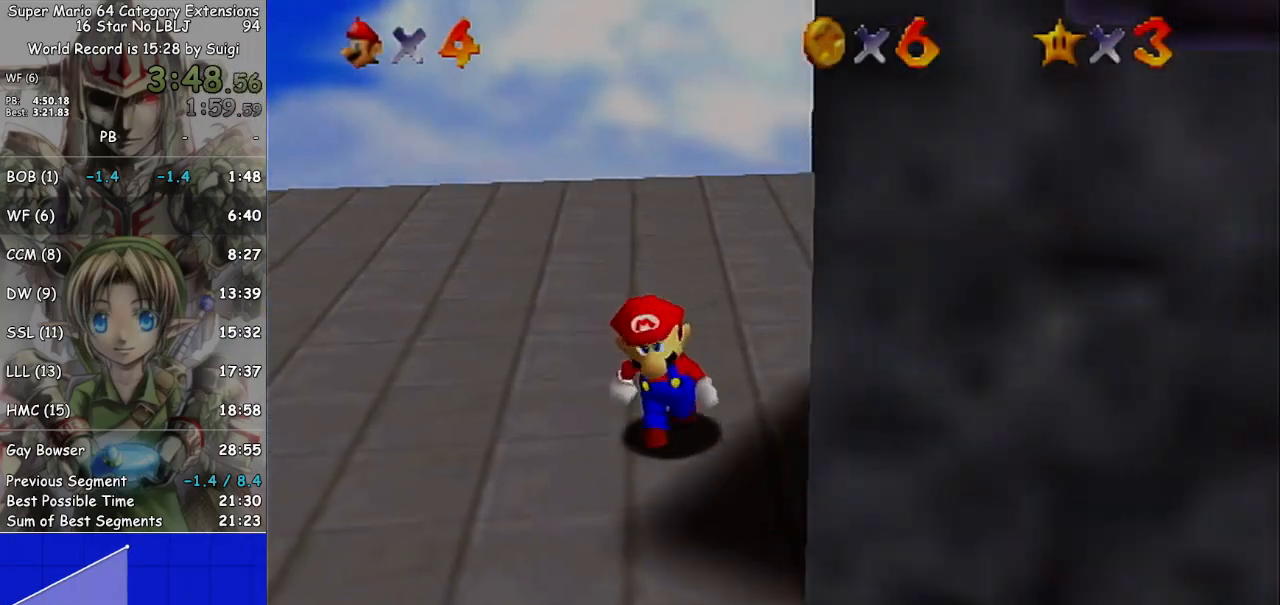
{"buttons": [], "left_stick": "center", "right_stick": "center", "events": [[67, "left_stick", "center"], [333, "left_stick", "down-right"], [433, "left_stick", "center"]]}
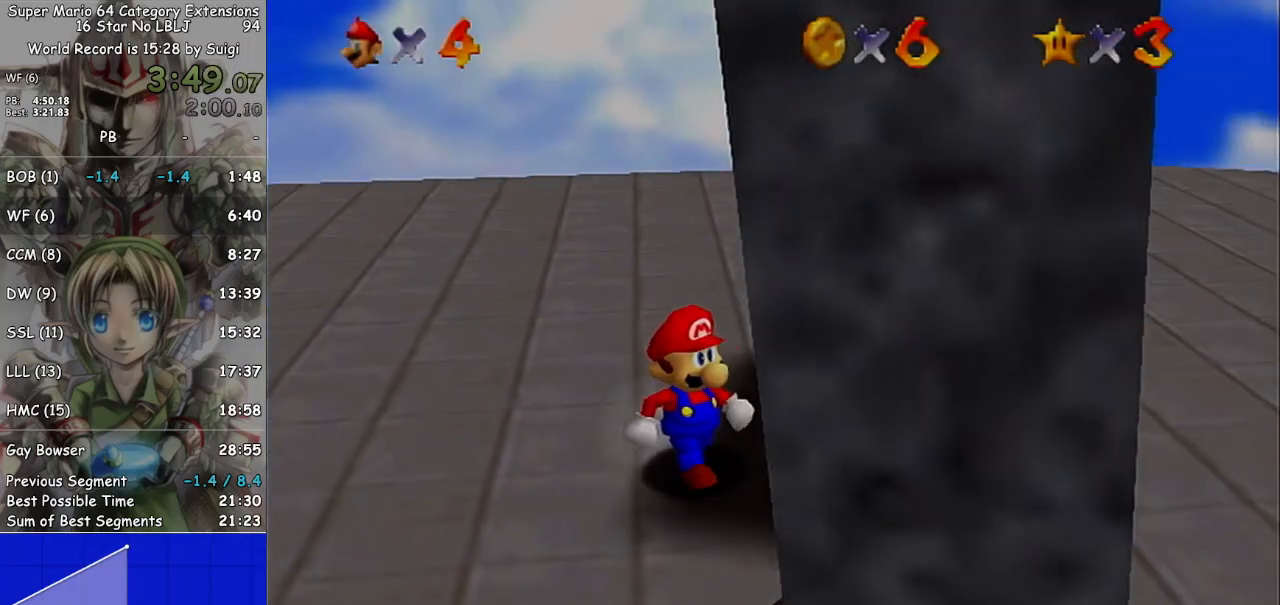
{"buttons": ["A", "L1"], "left_stick": "center", "right_stick": "center", "events": [[233, "A", "down"], [433, "L1", "down"]]}
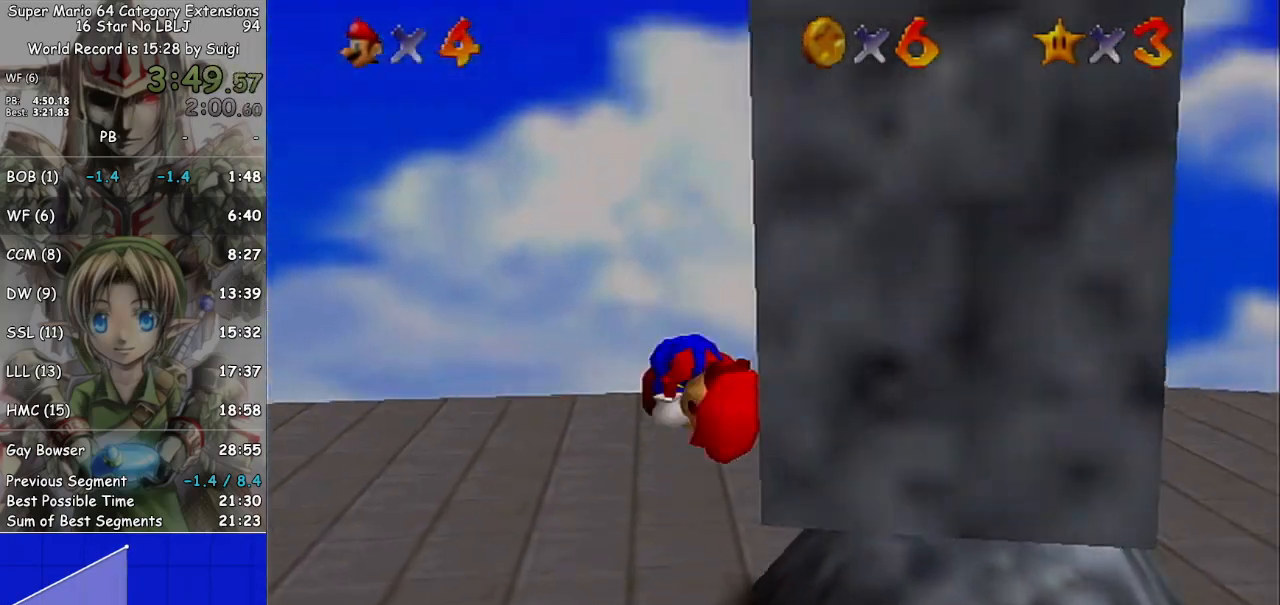
{"buttons": ["A", "L1"], "left_stick": "center", "right_stick": "center", "events": []}
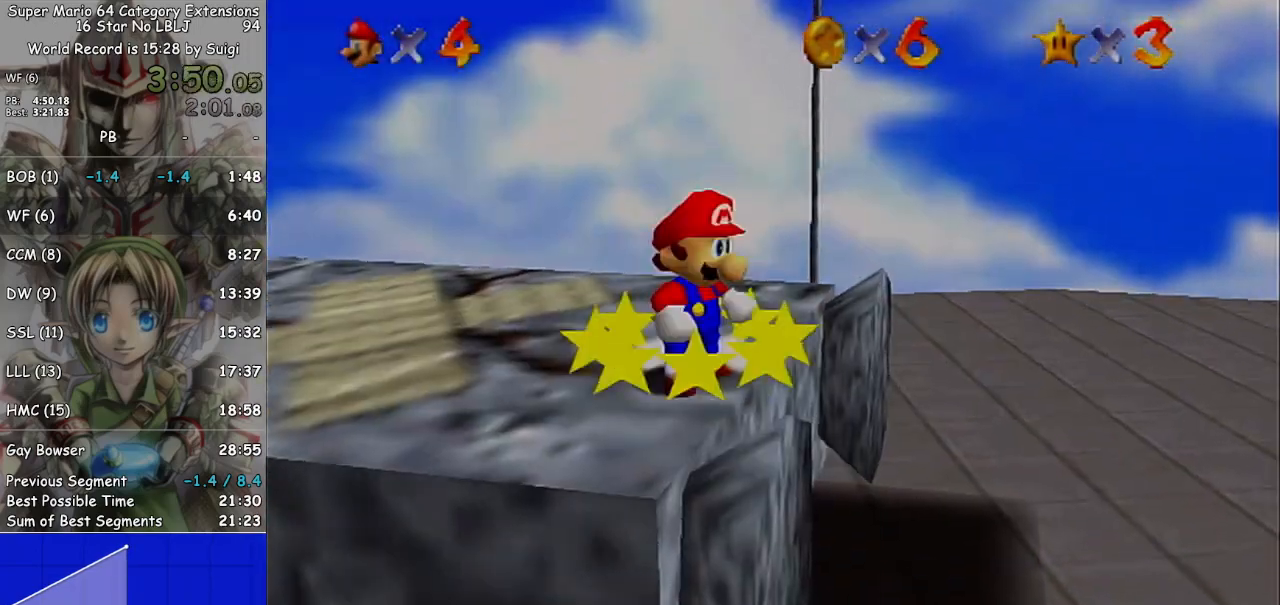
{"buttons": [], "left_stick": "center", "right_stick": "center", "events": [[300, "A", "up"], [400, "L1", "up"]]}
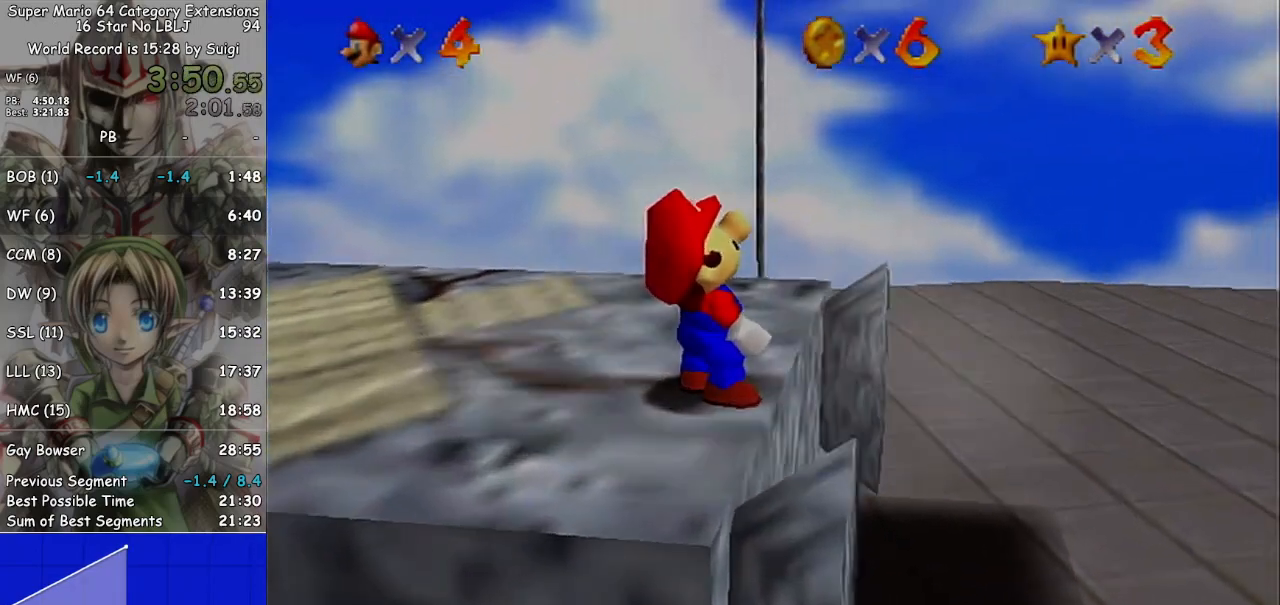
{"buttons": [], "left_stick": "center", "right_stick": "center", "events": [[67, "A", "down"], [167, "A", "up"], [267, "A", "down"], [333, "A", "up"], [400, "A", "down"], [500, "A", "up"]]}
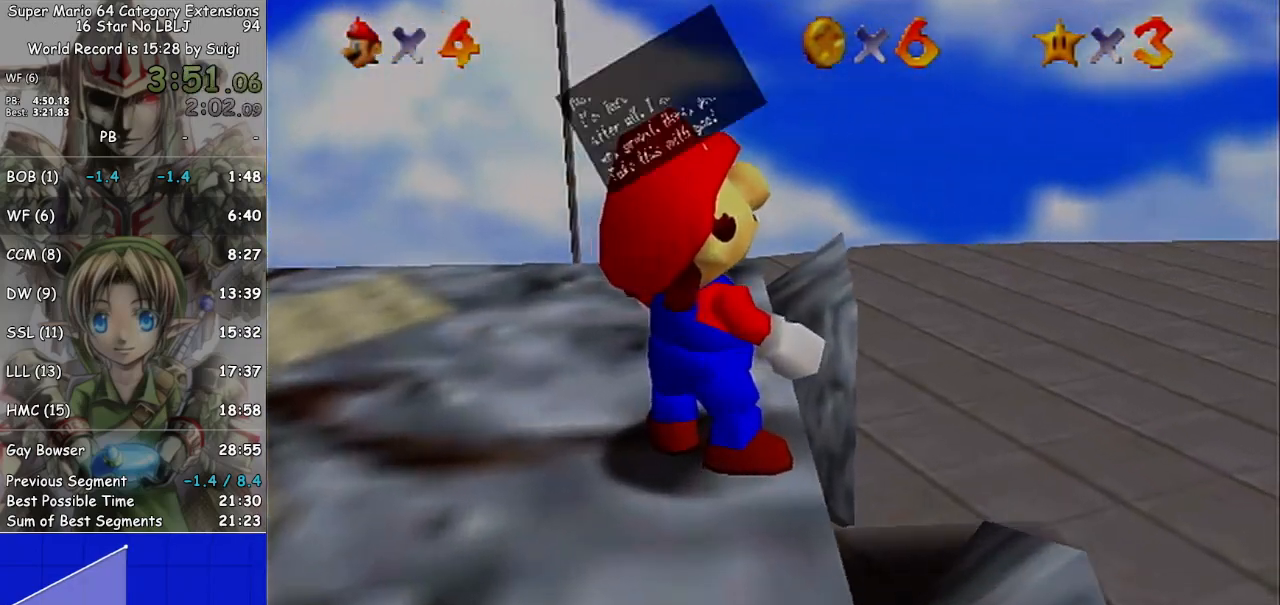
{"buttons": ["A"], "left_stick": "center", "right_stick": "center", "events": [[67, "A", "down"], [200, "A", "up"], [267, "A", "down"], [333, "A", "up"], [467, "A", "down"]]}
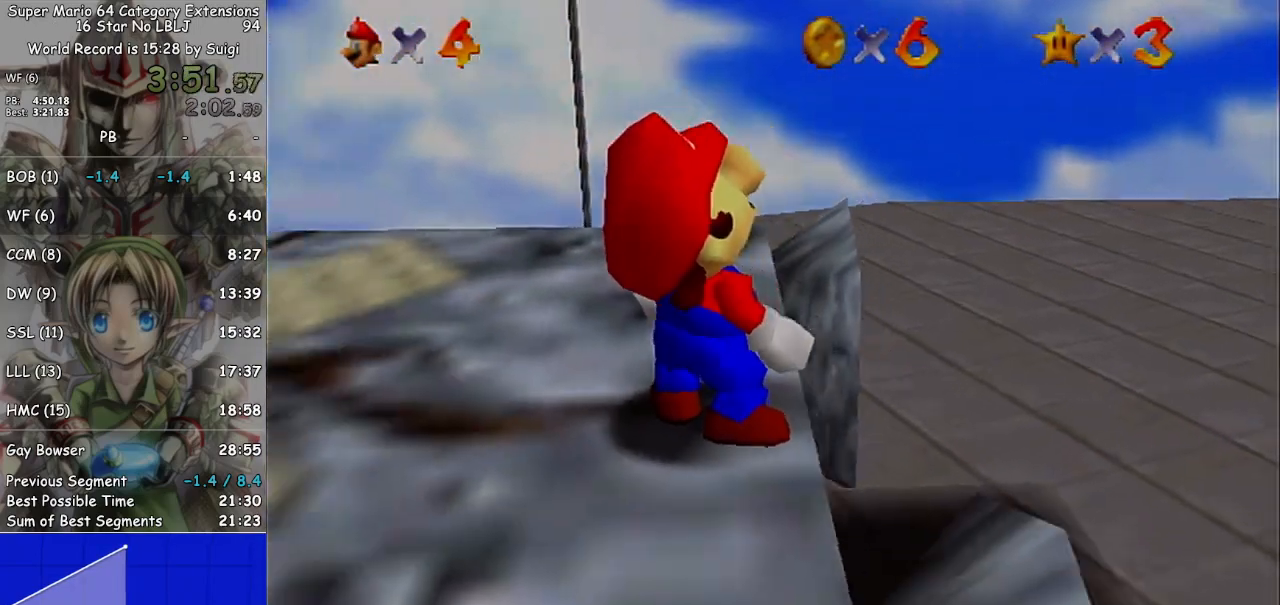
{"buttons": [], "left_stick": "center", "right_stick": "center", "events": [[100, "A", "up"]]}
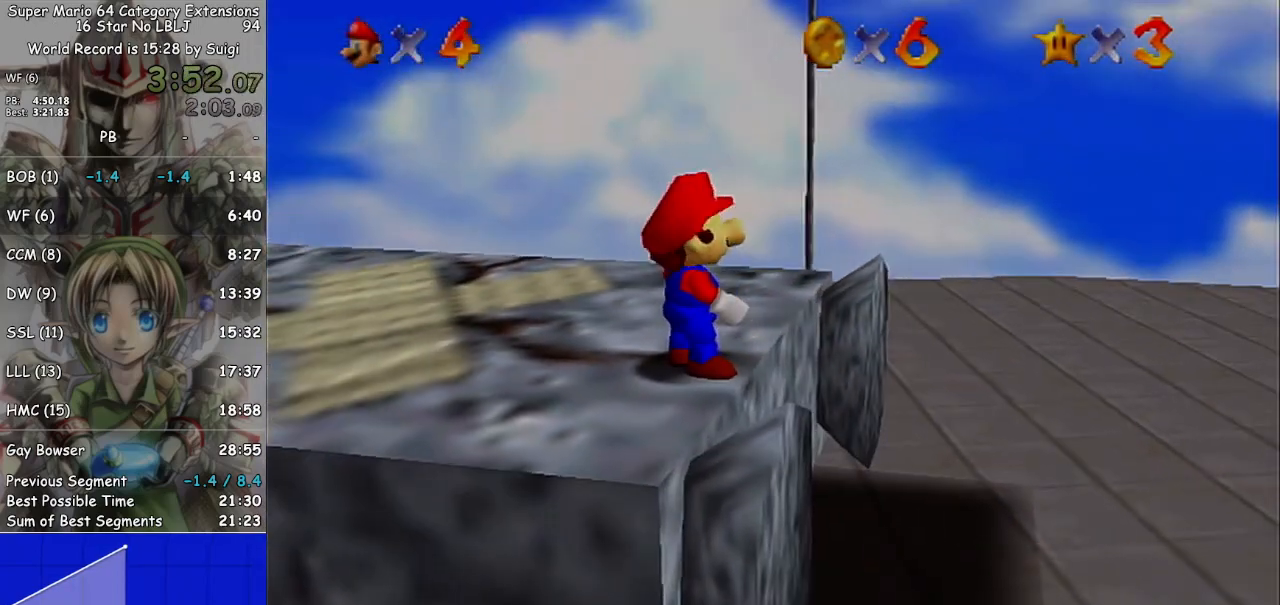
{"buttons": [], "left_stick": "center", "right_stick": "center", "events": []}
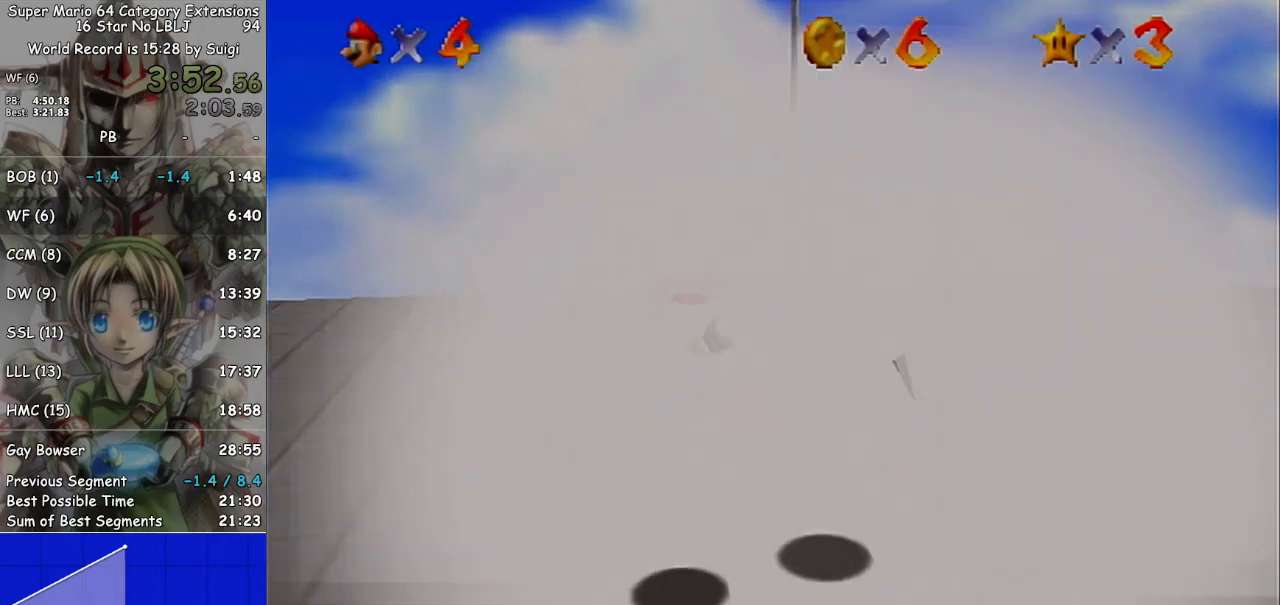
{"buttons": [], "left_stick": "center", "right_stick": "center", "events": []}
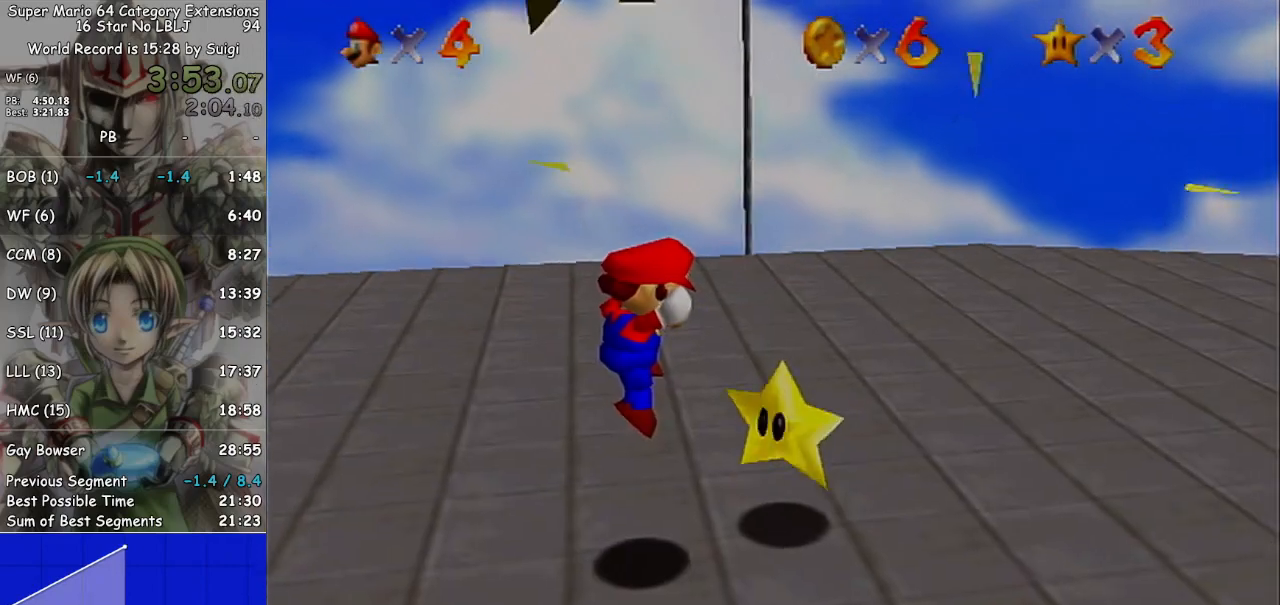
{"buttons": [], "left_stick": "center", "right_stick": "center", "events": []}
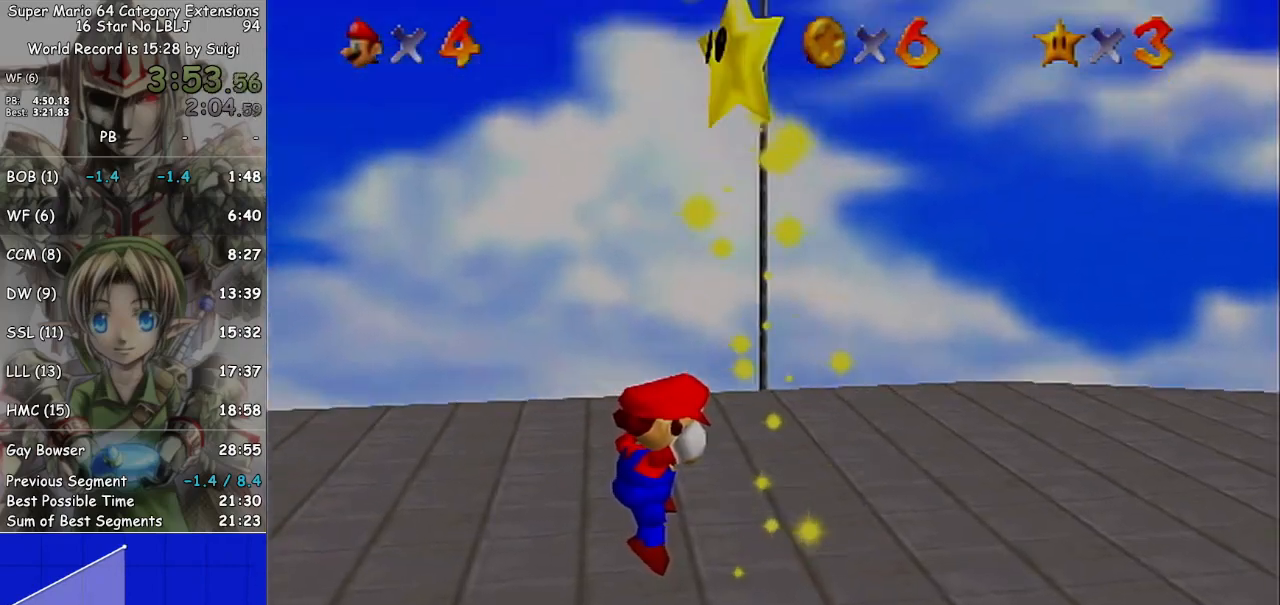
{"buttons": [], "left_stick": "center", "right_stick": "center", "events": []}
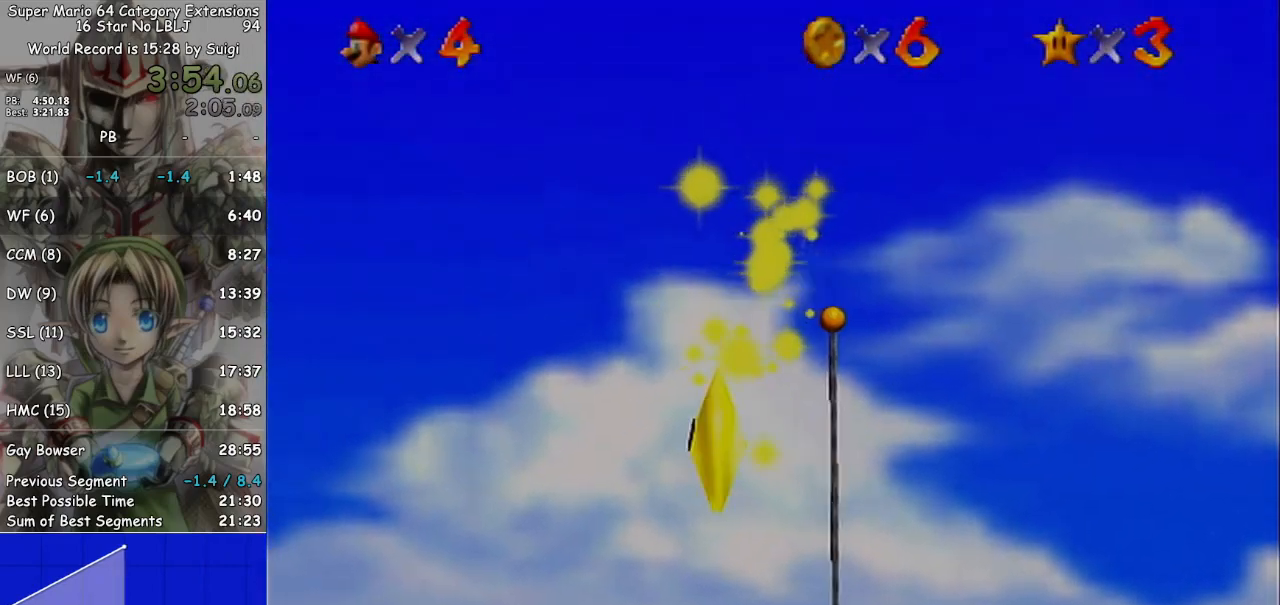
{"buttons": [], "left_stick": "center", "right_stick": "center", "events": []}
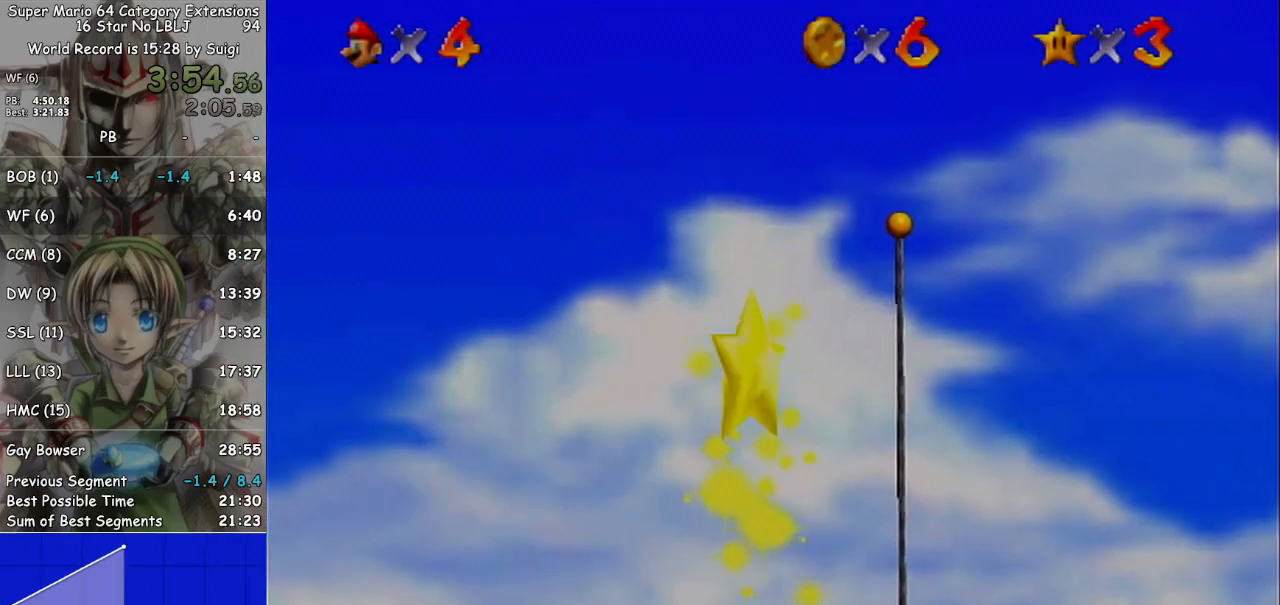
{"buttons": [], "left_stick": "center", "right_stick": "center", "events": []}
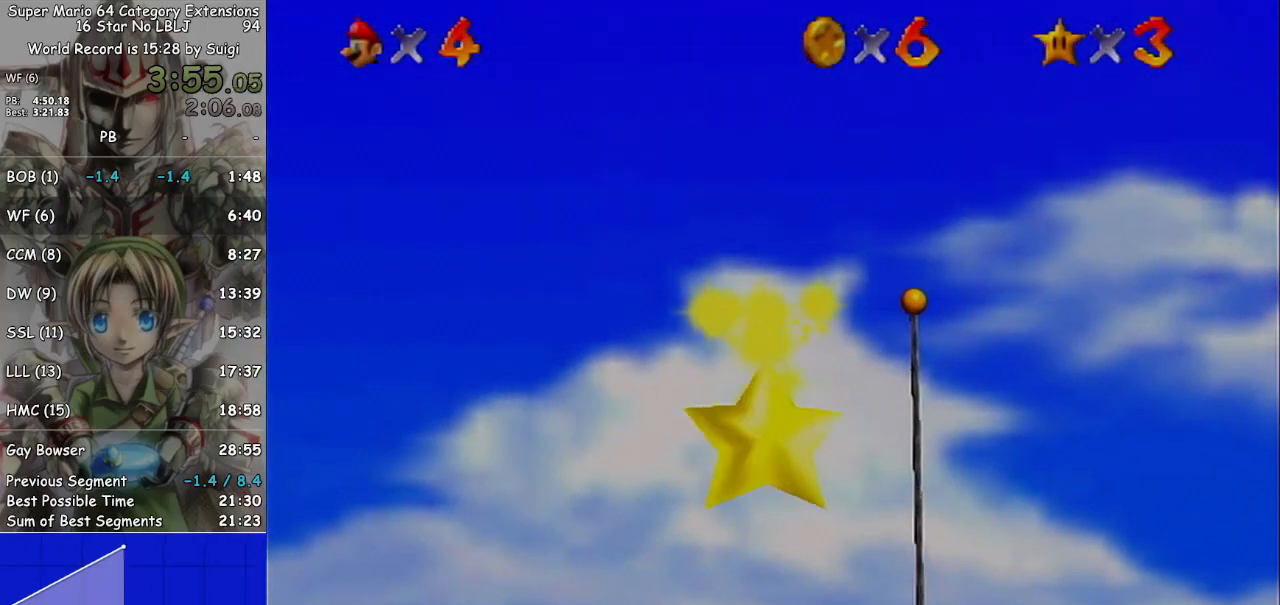
{"buttons": [], "left_stick": "center", "right_stick": "center", "events": []}
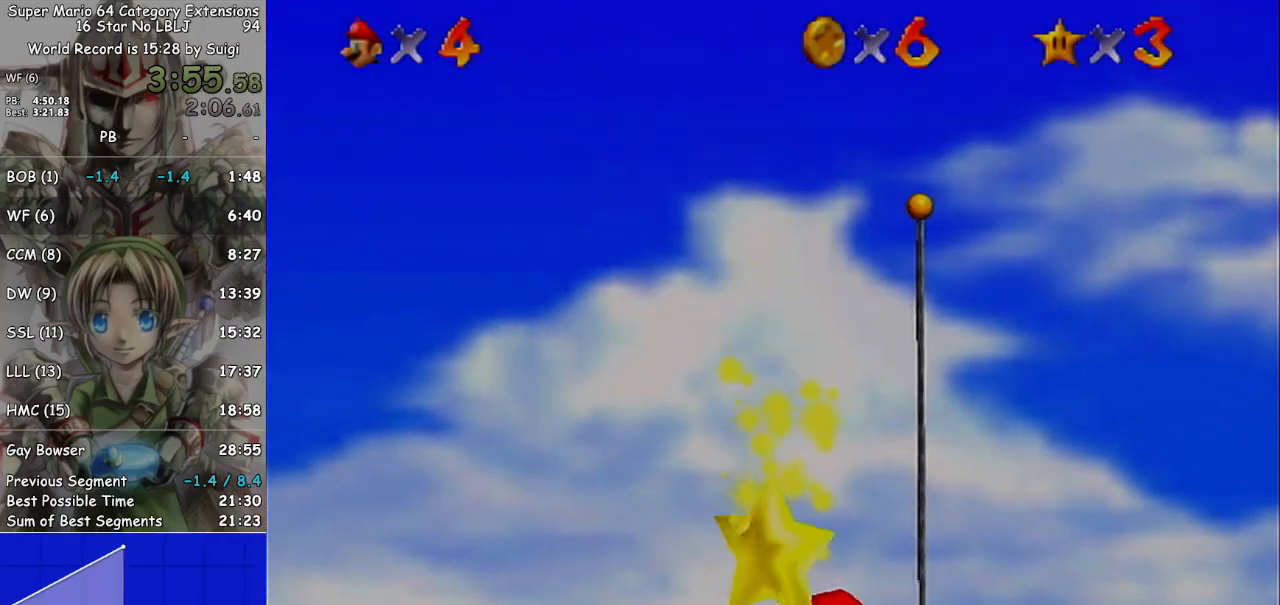
{"buttons": [], "left_stick": "center", "right_stick": "center", "events": []}
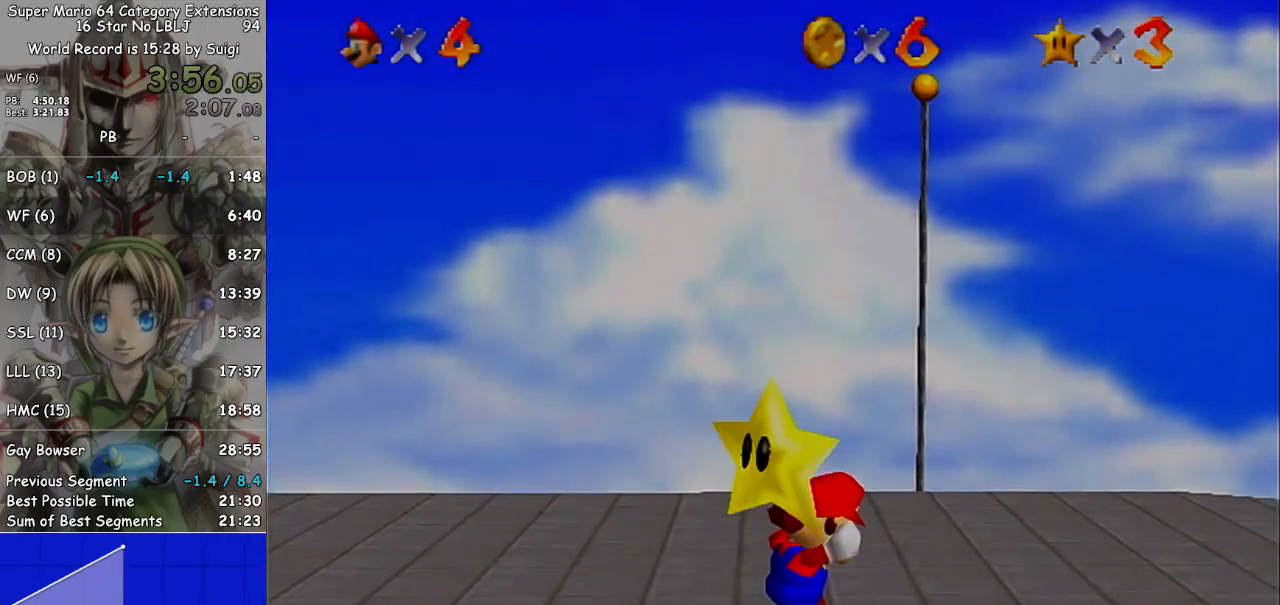
{"buttons": [], "left_stick": "center", "right_stick": "center", "events": []}
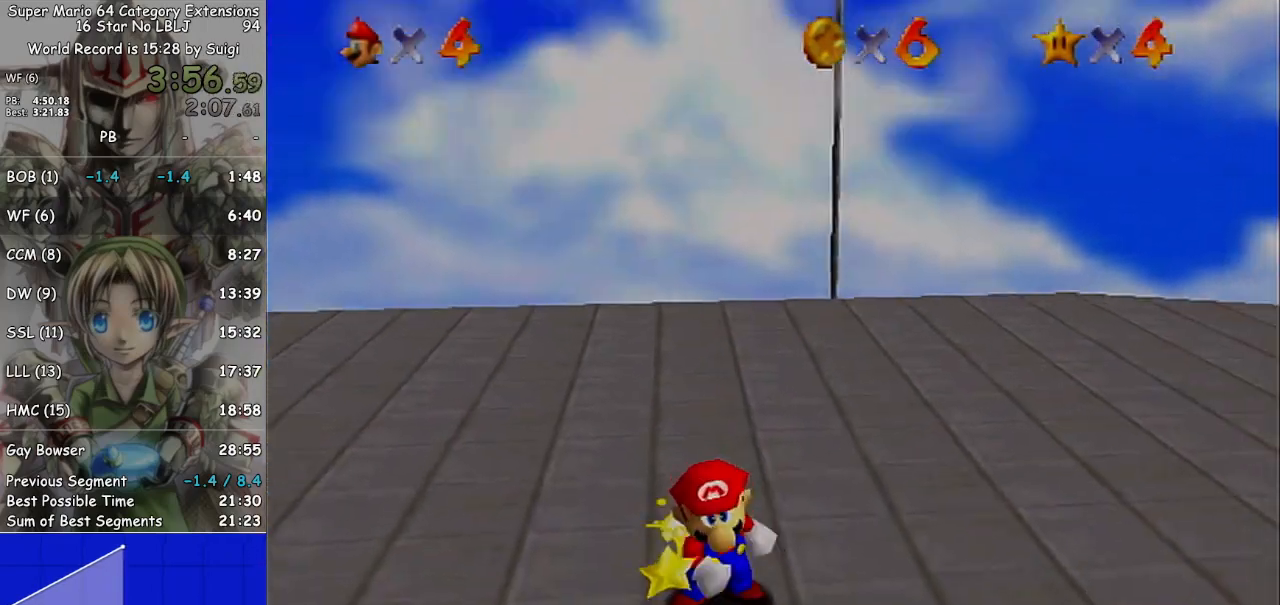
{"buttons": [], "left_stick": "center", "right_stick": "center", "events": []}